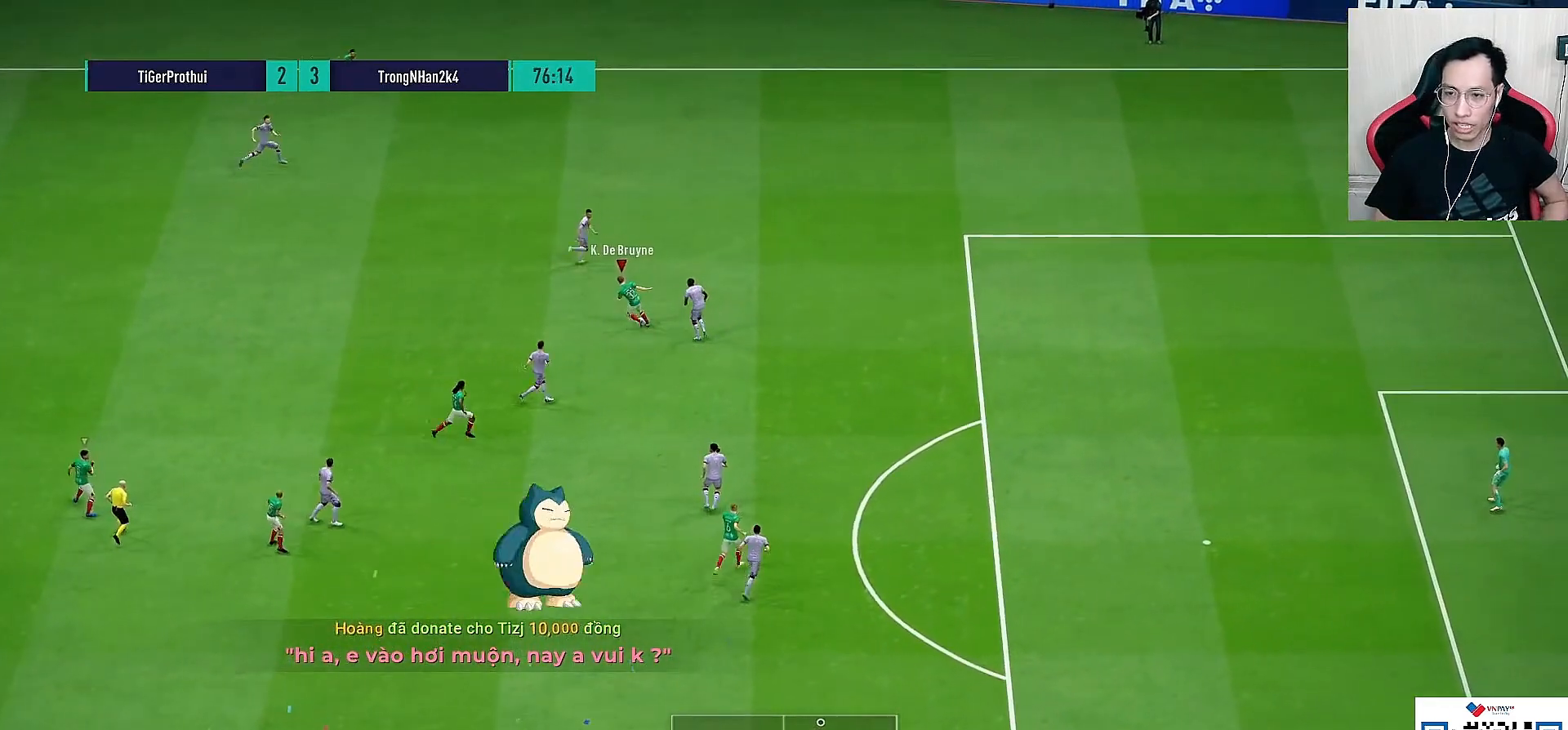
Gameplay with a controller (PlayStation layout); each line is a JSON object with the inputs held at the frame after it. "events" lists button and stick changes between this image and that frame as [ms after this image, input, new state], when the widget could be followed in between.
{"buttons": [], "left_stick": "down-left", "right_stick": "center"}
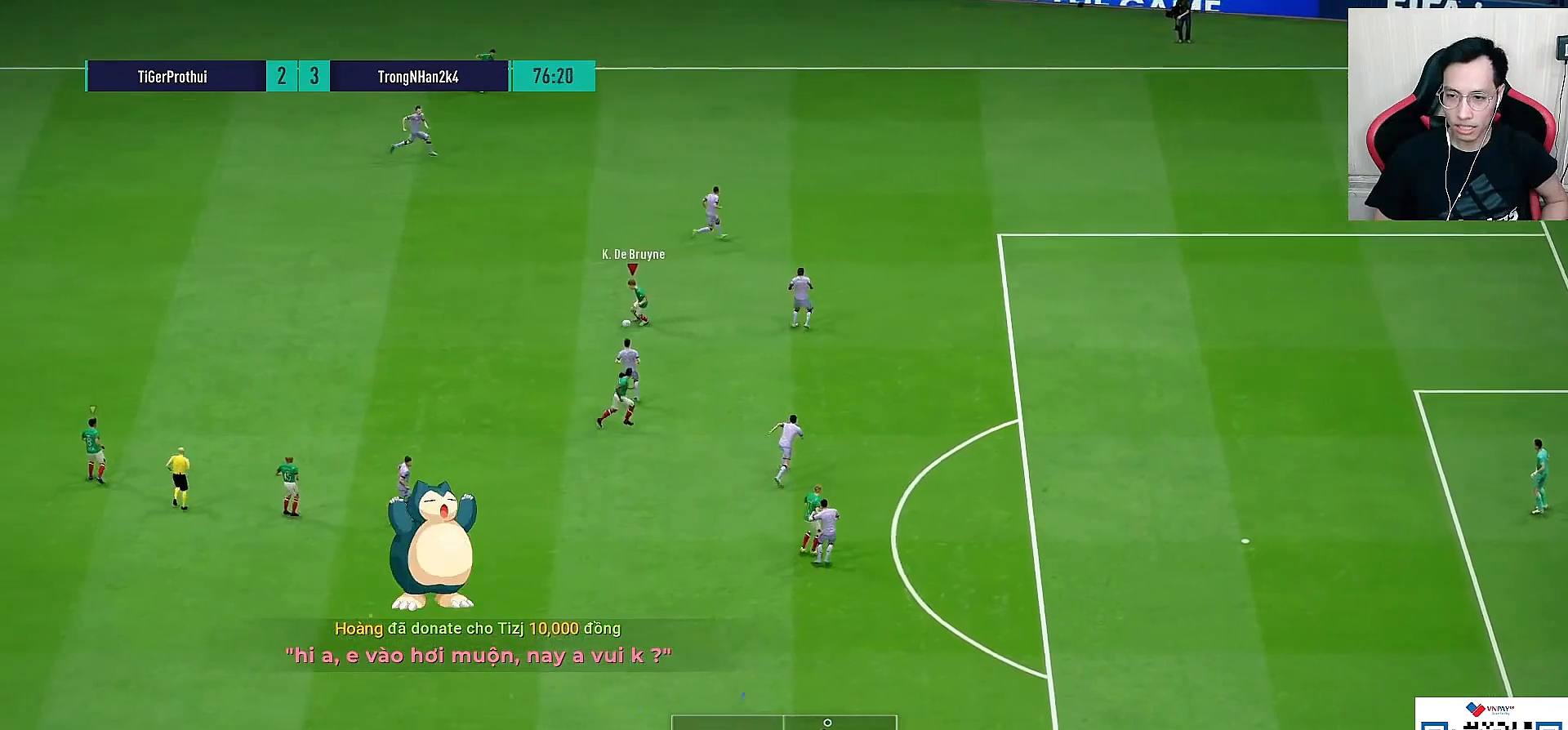
{"buttons": [], "left_stick": "down-left", "right_stick": "center", "events": []}
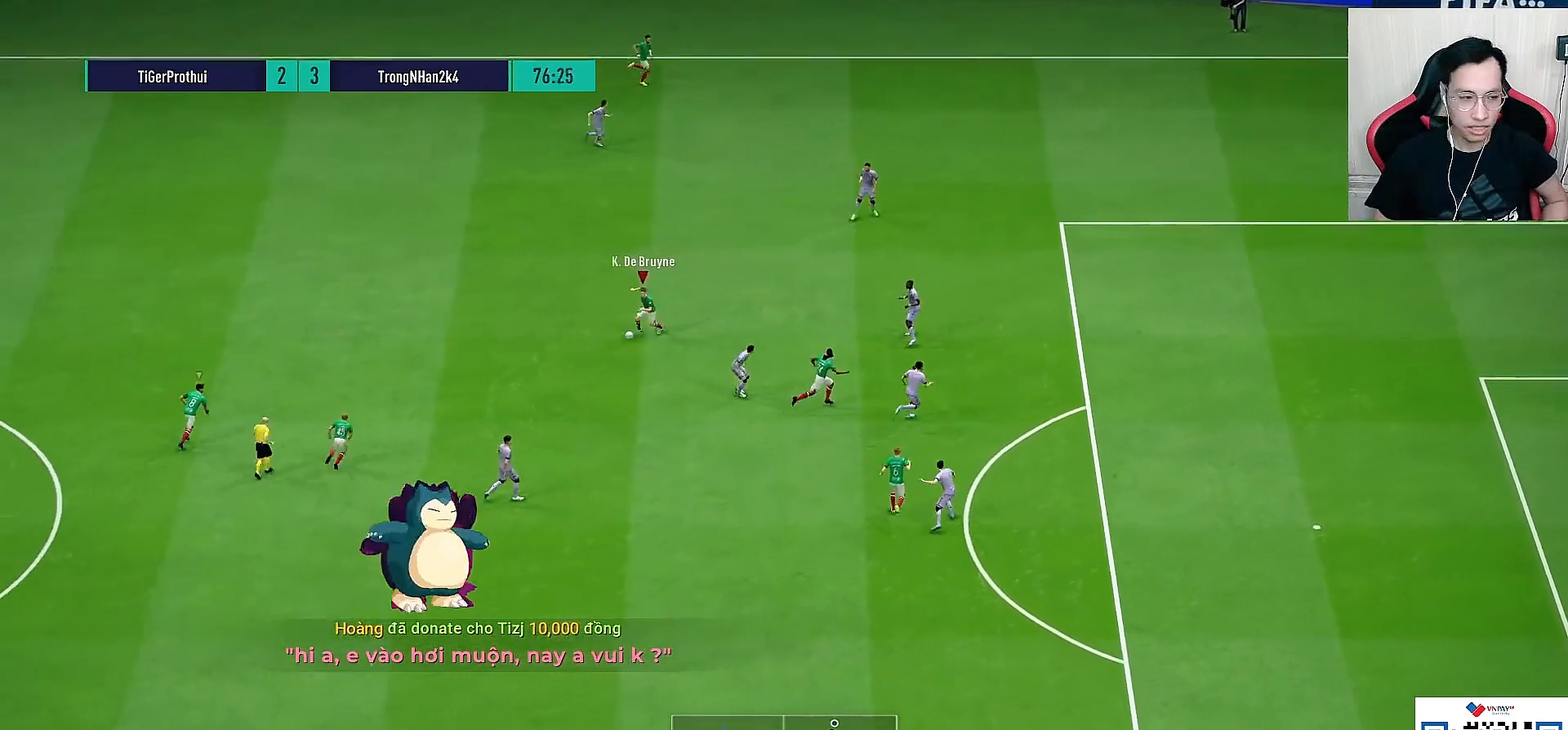
{"buttons": [], "left_stick": "down", "right_stick": "center", "events": [[483, "left_stick", "down"]]}
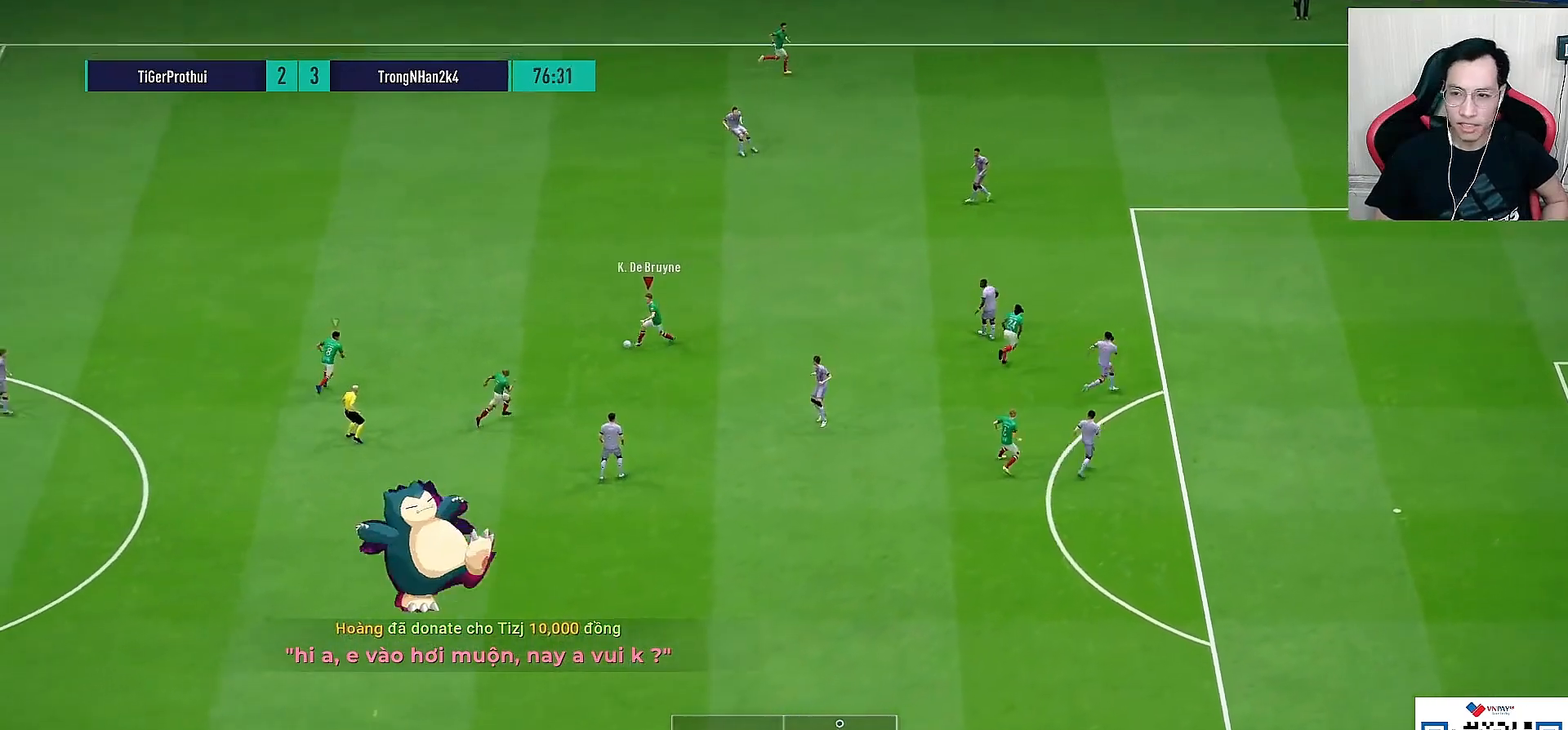
{"buttons": [], "left_stick": "right", "right_stick": "center", "events": [[250, "left_stick", "right"]]}
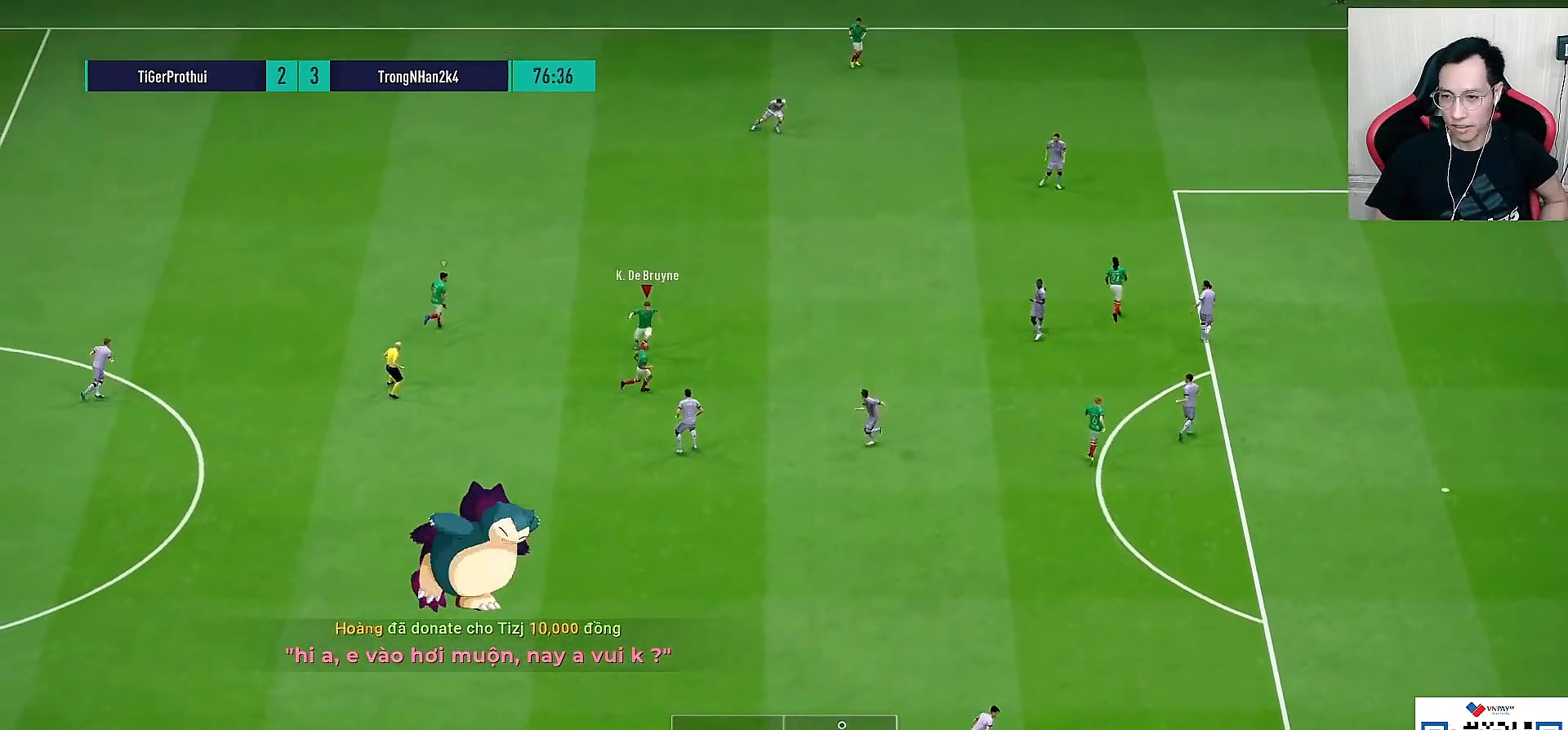
{"buttons": [], "left_stick": "right", "right_stick": "center", "events": []}
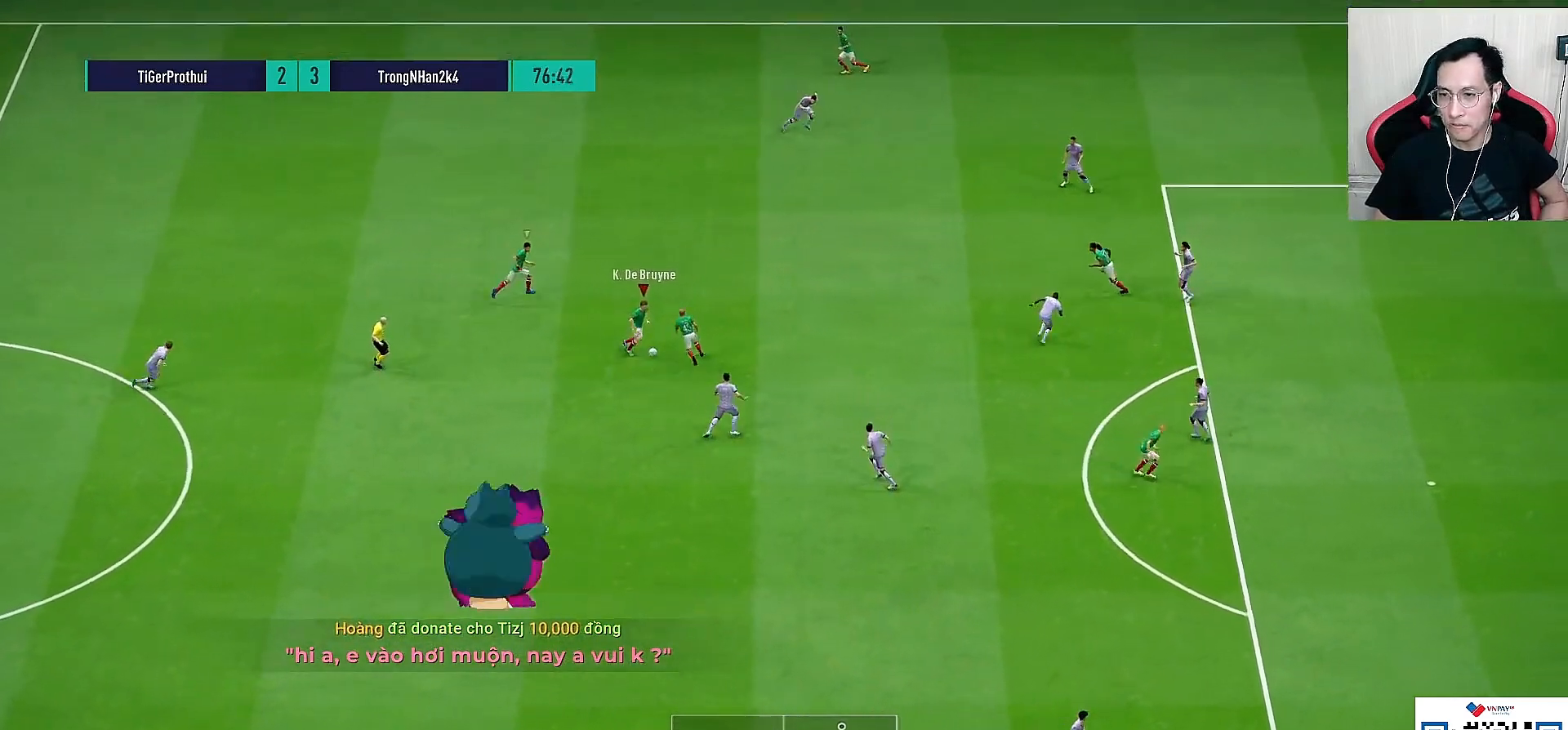
{"buttons": [], "left_stick": "up-right", "right_stick": "up-left", "events": [[233, "right_stick", "up-left"], [367, "left_stick", "up-right"]]}
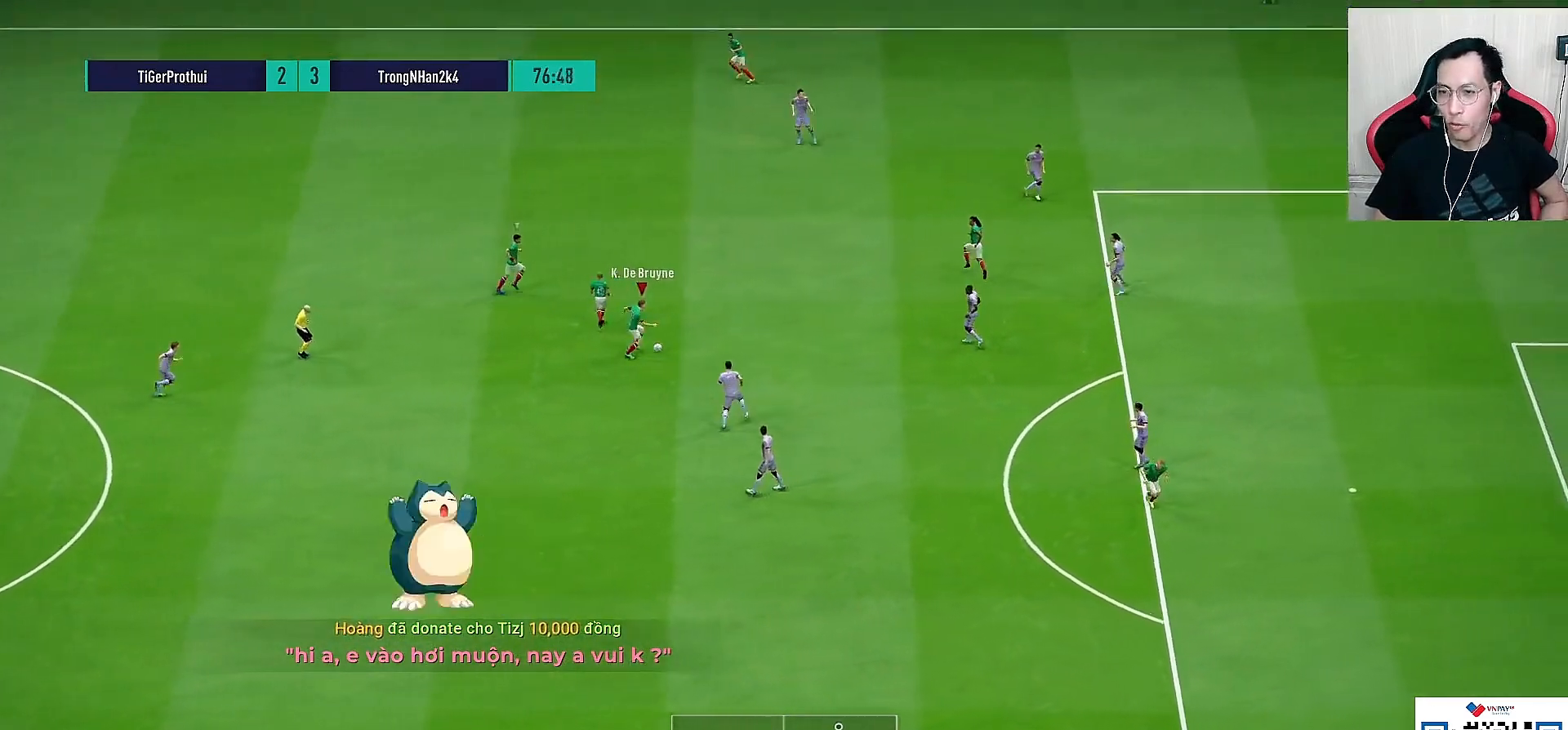
{"buttons": [], "left_stick": "up-left", "right_stick": "center", "events": [[100, "right_stick", "center"], [467, "left_stick", "up-left"]]}
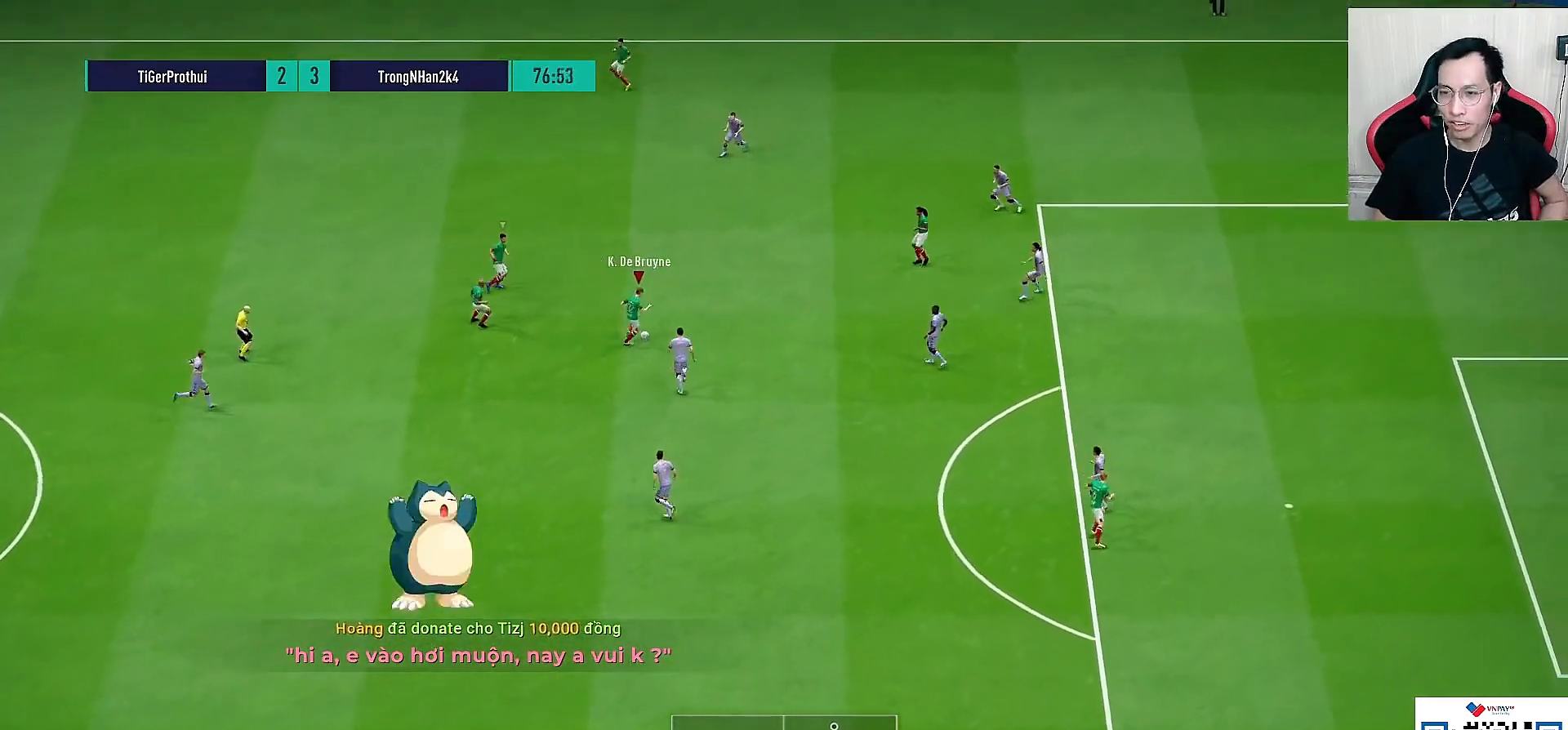
{"buttons": [], "left_stick": "down-left", "right_stick": "center", "events": [[83, "left_stick", "left"], [483, "left_stick", "down-left"]]}
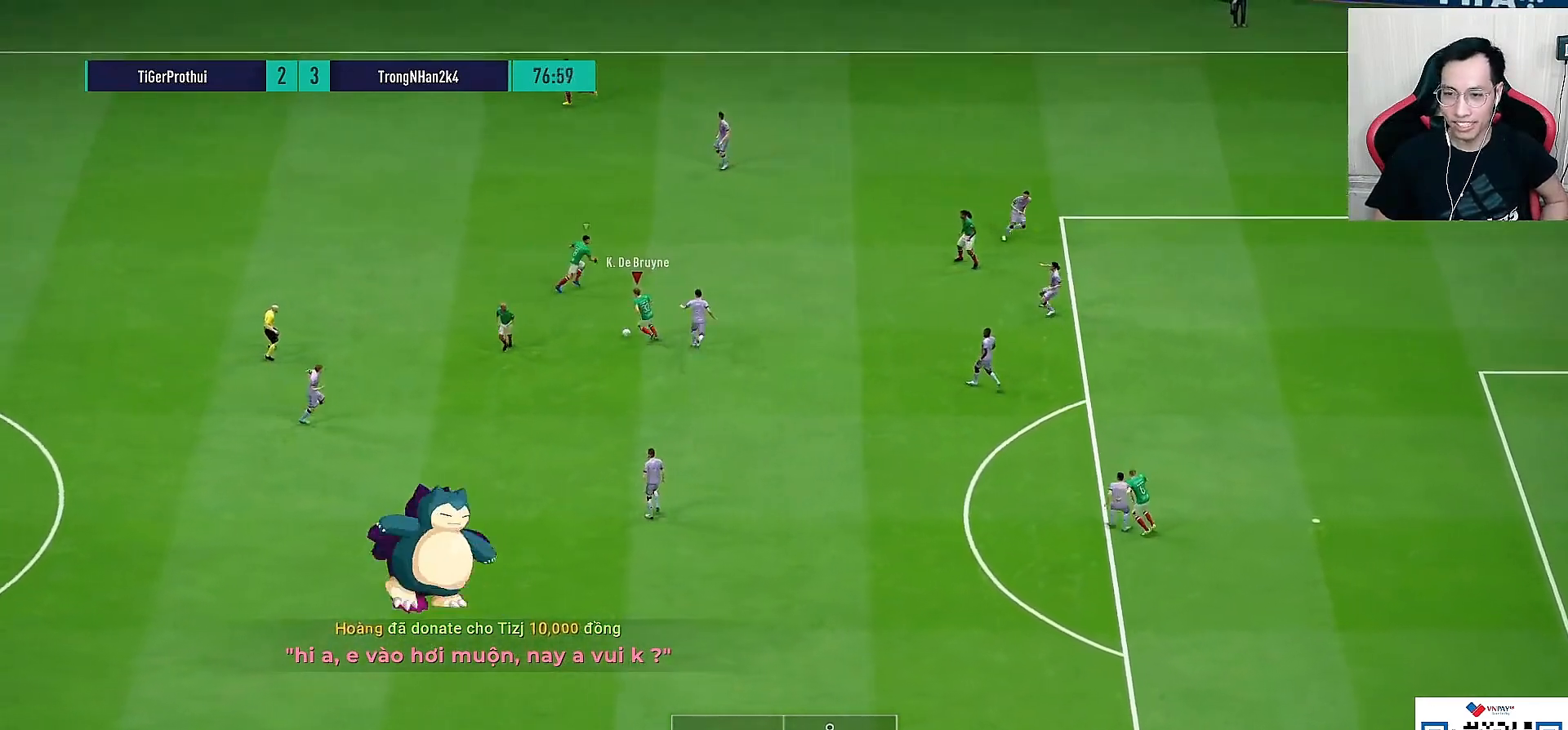
{"buttons": [], "left_stick": "down-right", "right_stick": "center", "events": [[283, "left_stick", "down"], [450, "left_stick", "down-right"]]}
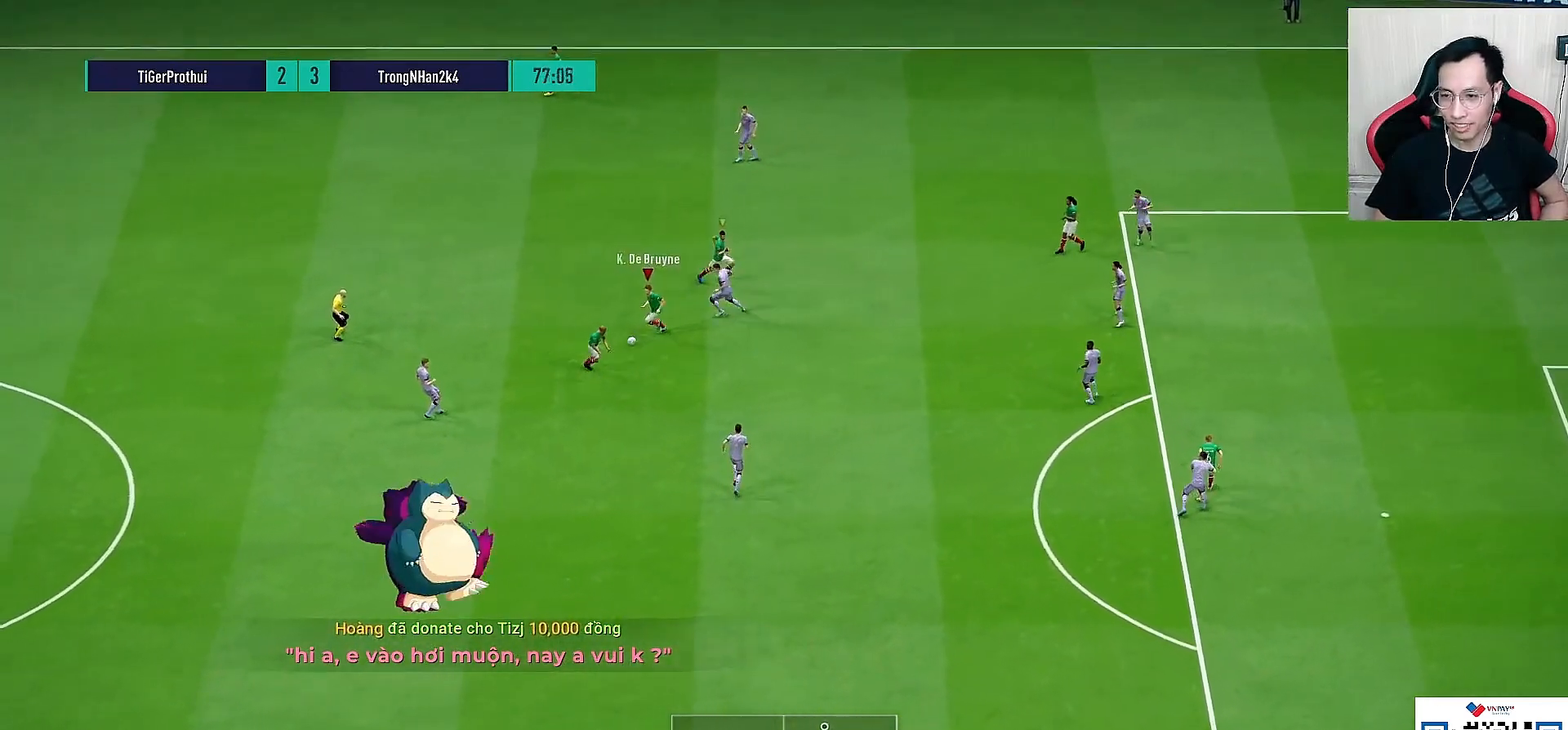
{"buttons": [], "left_stick": "down-right", "right_stick": "center", "events": []}
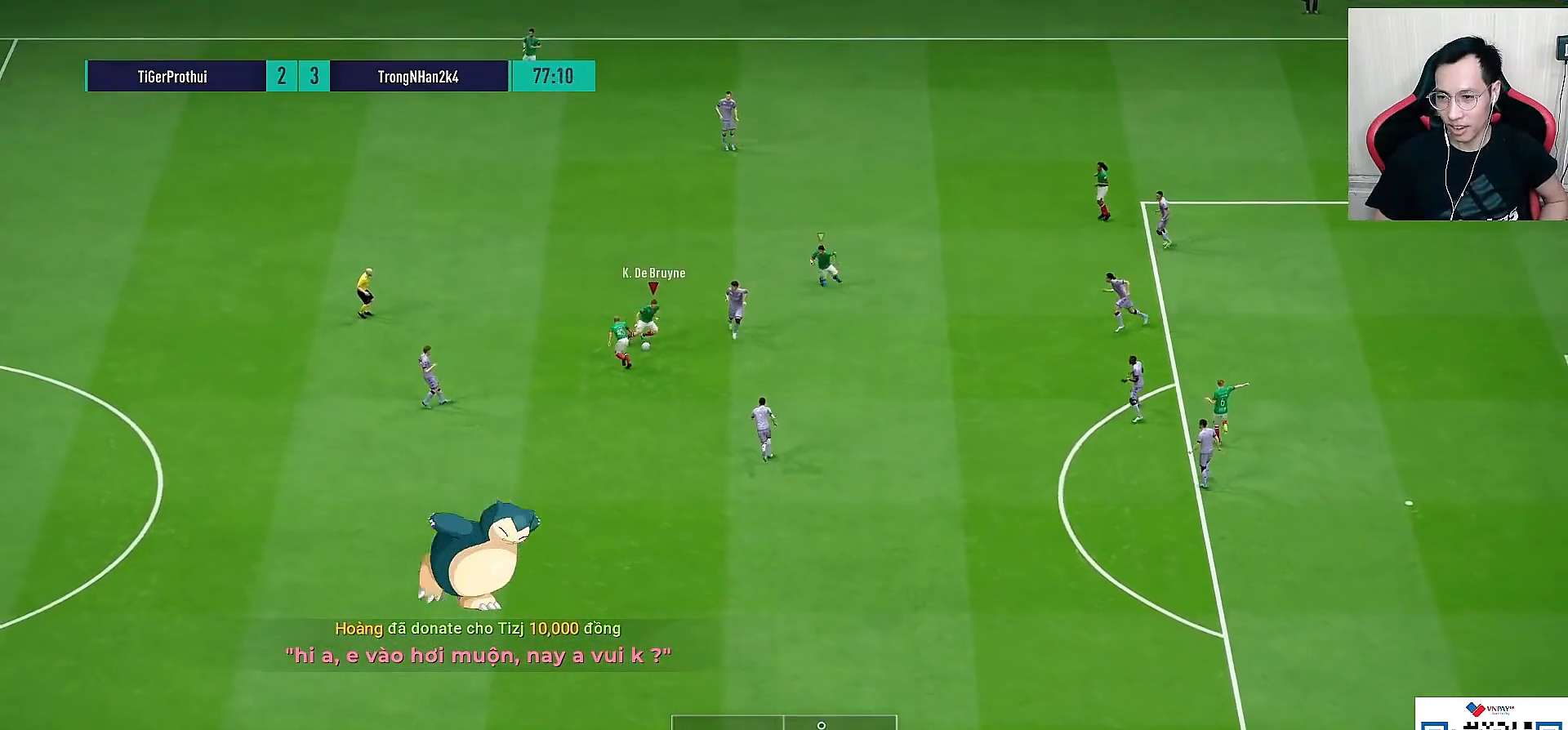
{"buttons": [], "left_stick": "down-left", "right_stick": "center", "events": [[83, "left_stick", "down-left"]]}
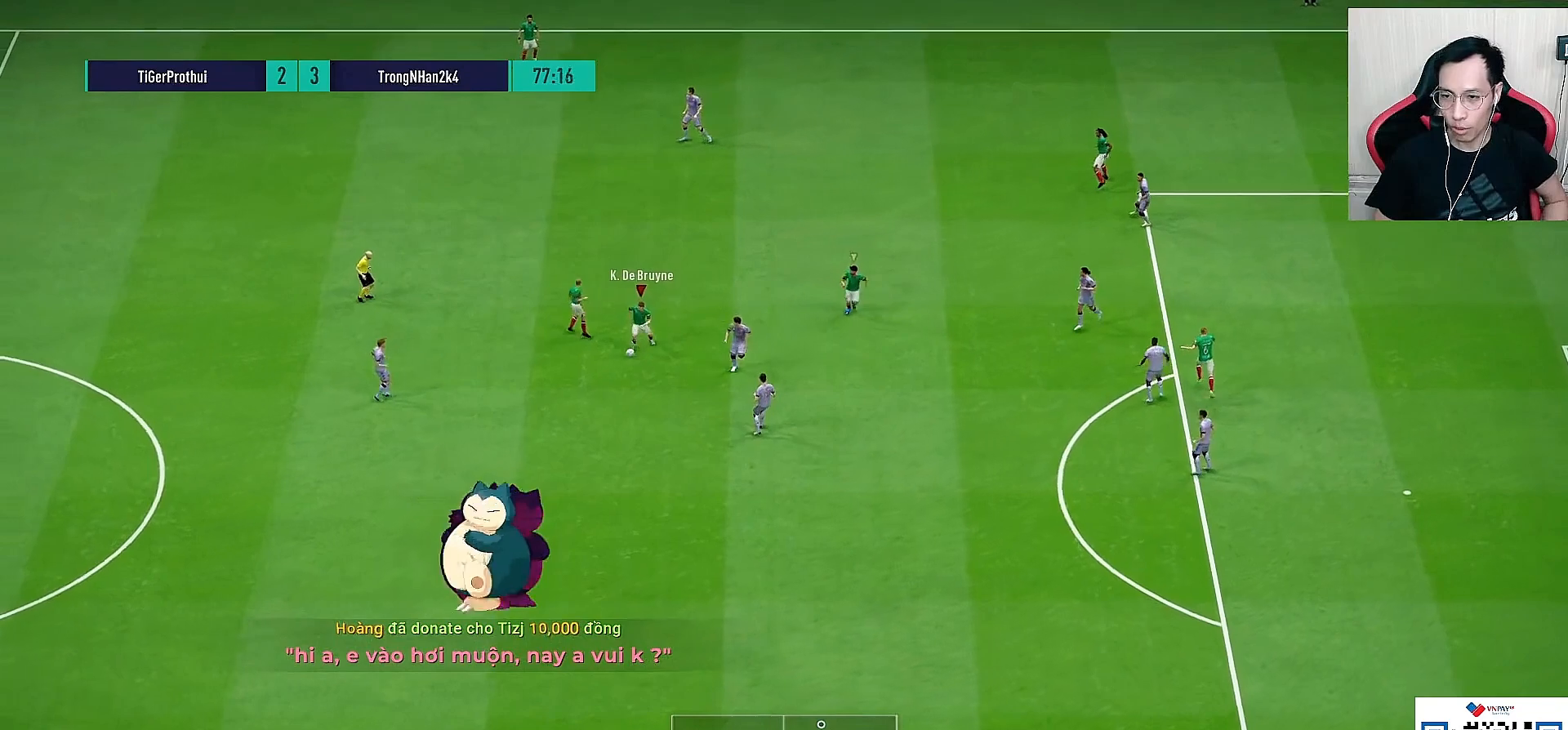
{"buttons": [], "left_stick": "center", "right_stick": "center", "events": [[67, "CROSS", "down"], [67, "L1", "down"], [100, "R1", "down"], [183, "CROSS", "up"], [217, "R1", "up"], [433, "L1", "up"], [450, "left_stick", "center"]]}
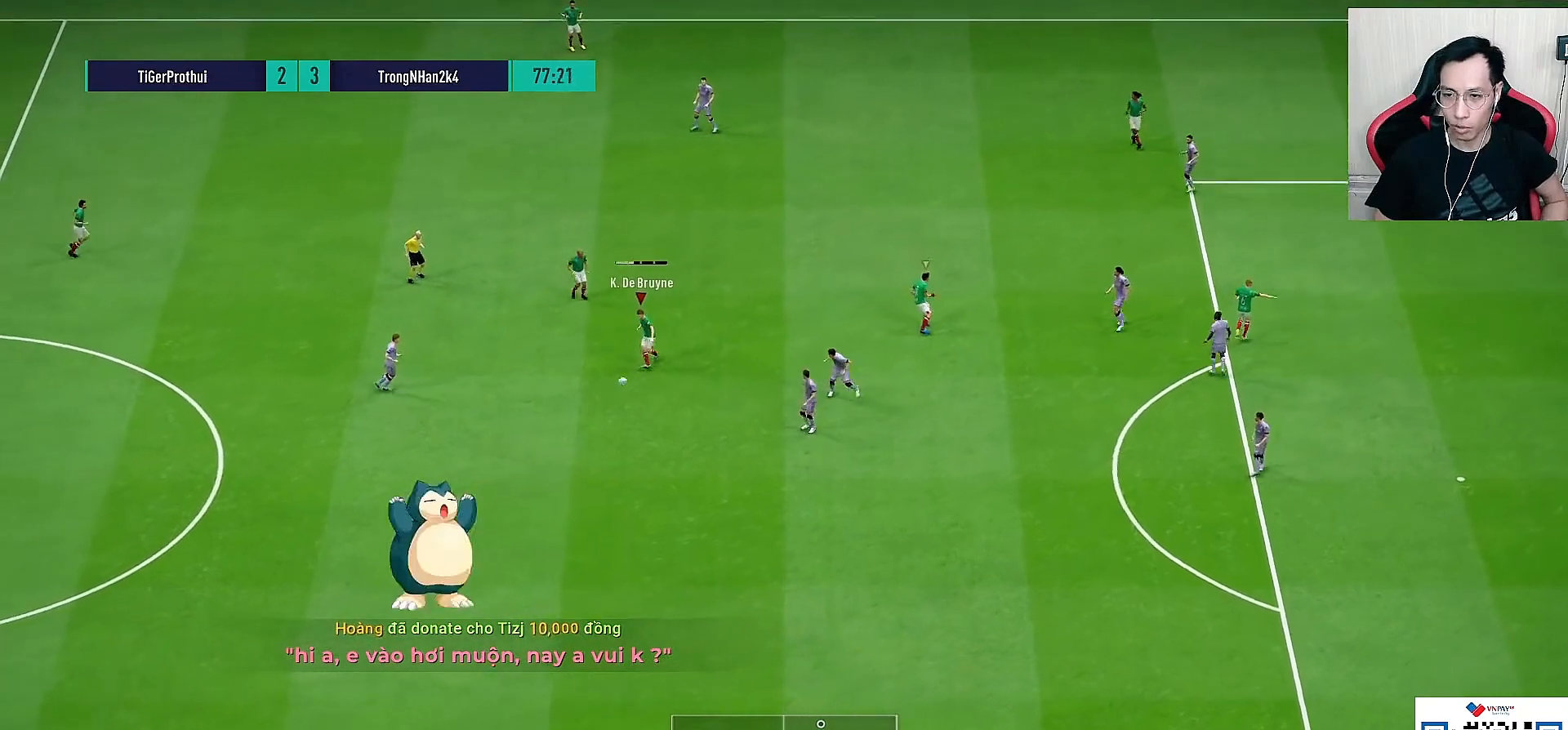
{"buttons": [], "left_stick": "up-right", "right_stick": "center", "events": [[100, "left_stick", "up-right"]]}
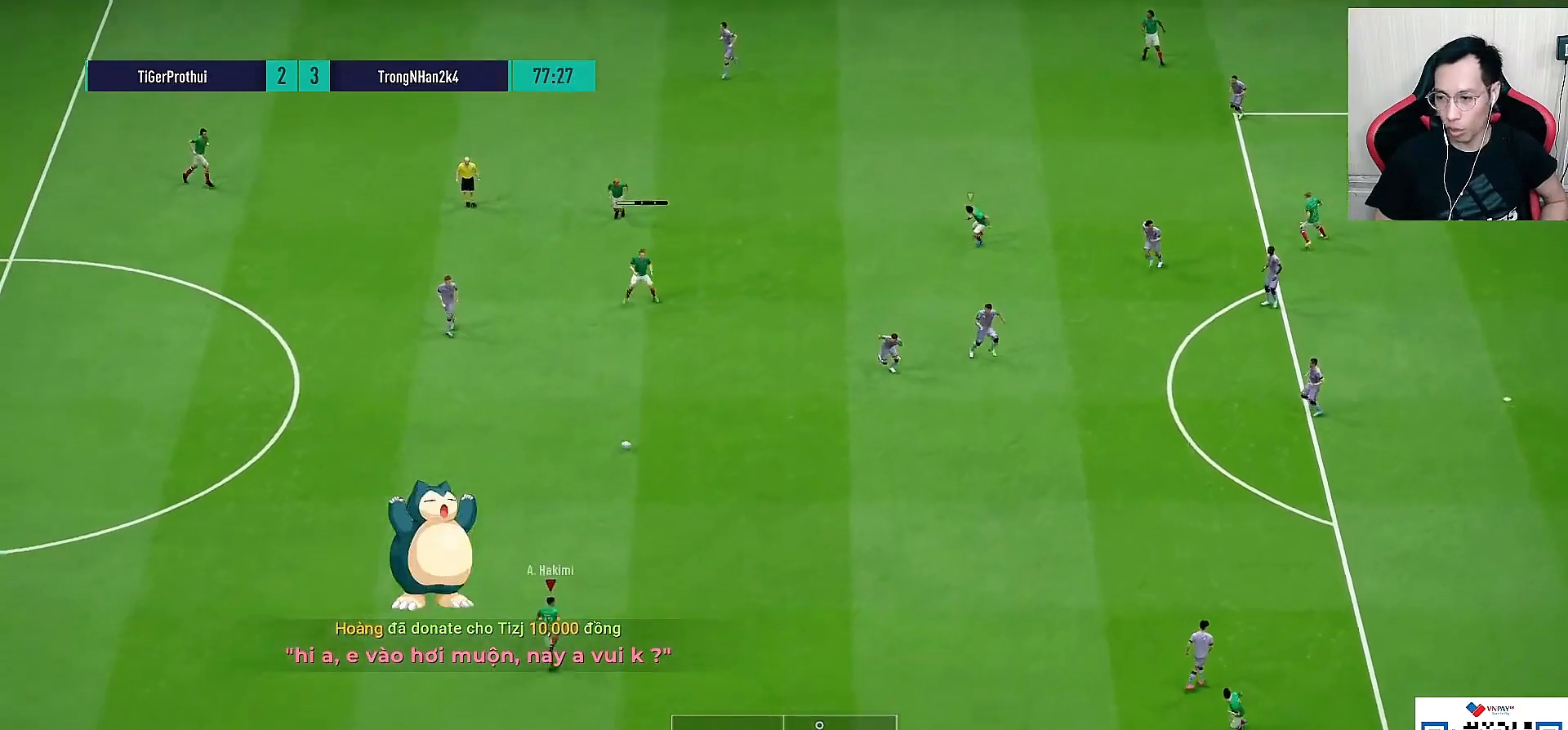
{"buttons": [], "left_stick": "up-right", "right_stick": "center", "events": []}
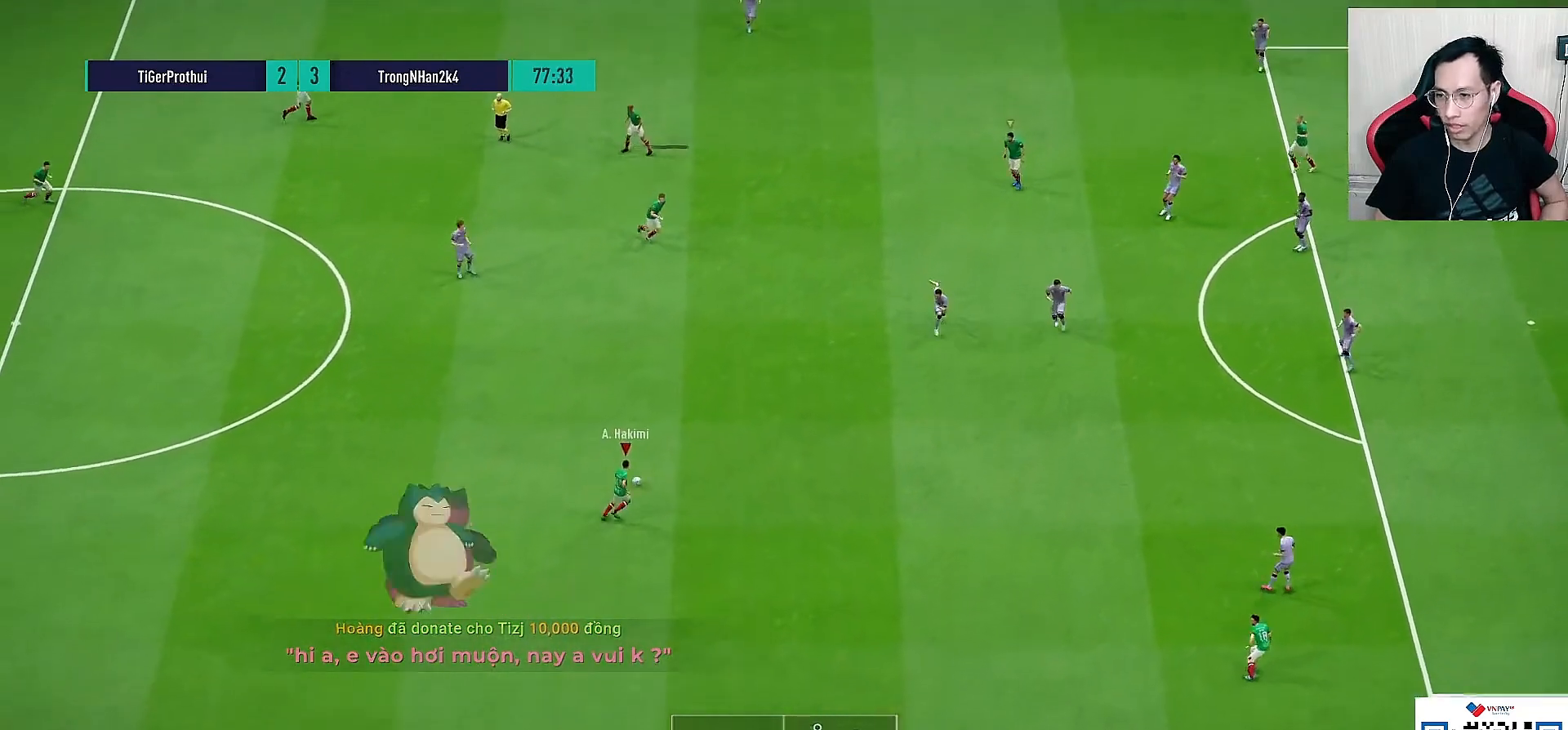
{"buttons": ["L1"], "left_stick": "up-right", "right_stick": "center", "events": [[317, "CROSS", "down"], [333, "L1", "down"], [333, "R1", "down"], [417, "CROSS", "up"], [450, "R1", "up"]]}
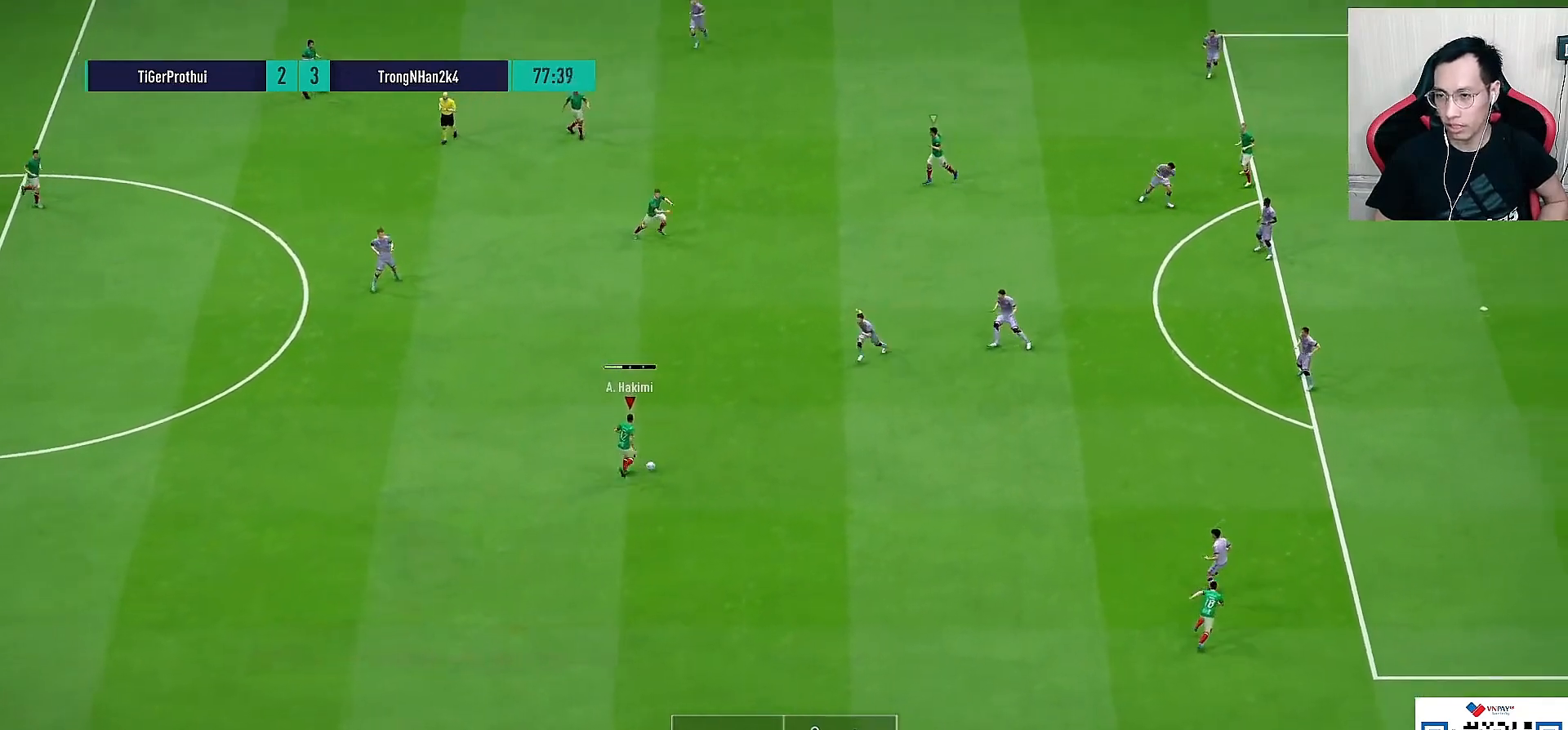
{"buttons": [], "left_stick": "up-right", "right_stick": "center", "events": [[83, "L1", "up"], [100, "left_stick", "center"], [350, "left_stick", "up-right"]]}
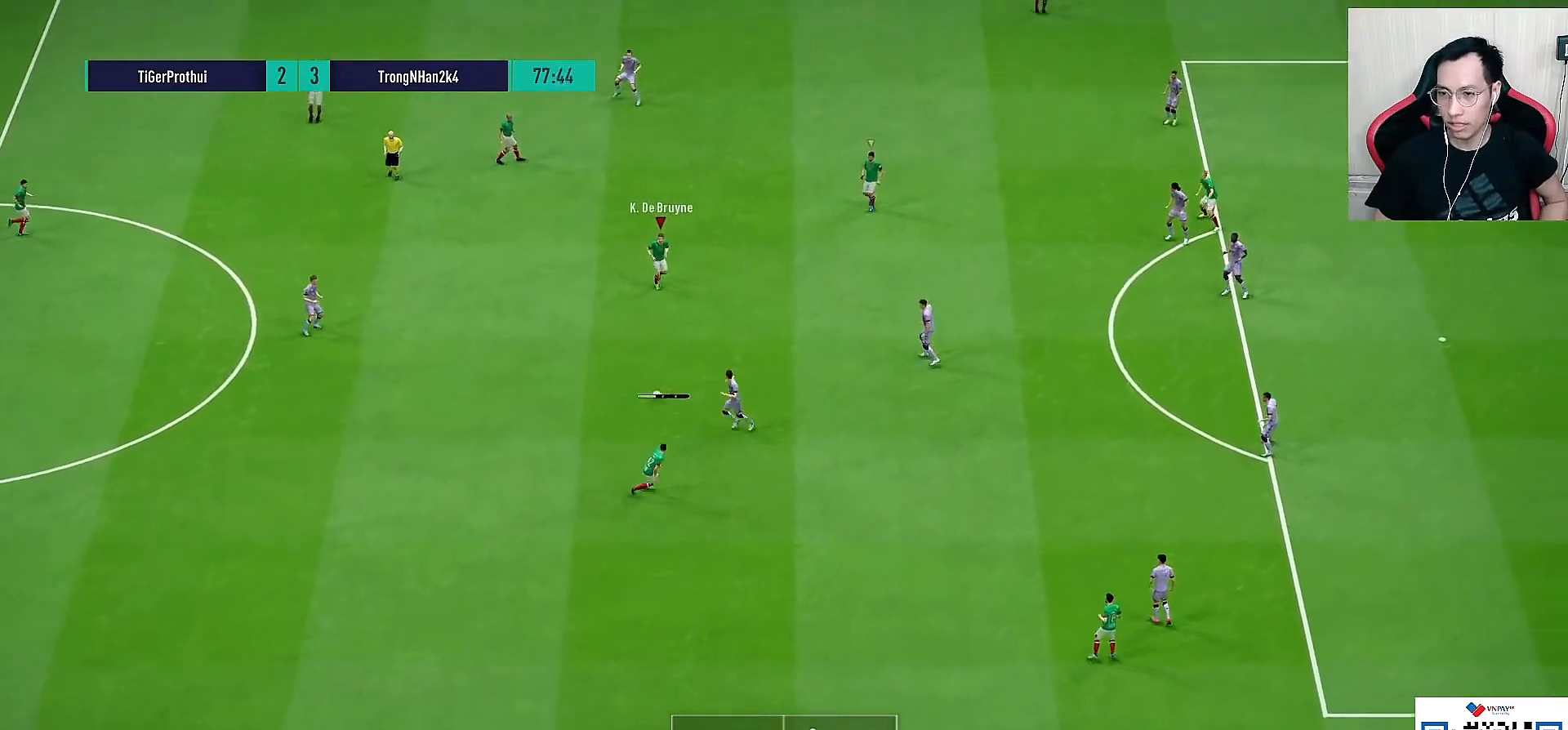
{"buttons": [], "left_stick": "center", "right_stick": "center", "events": [[133, "R1", "down"], [150, "CROSS", "down"], [217, "L1", "down"], [233, "CROSS", "up"], [267, "R1", "up"], [333, "L1", "up"], [417, "left_stick", "center"]]}
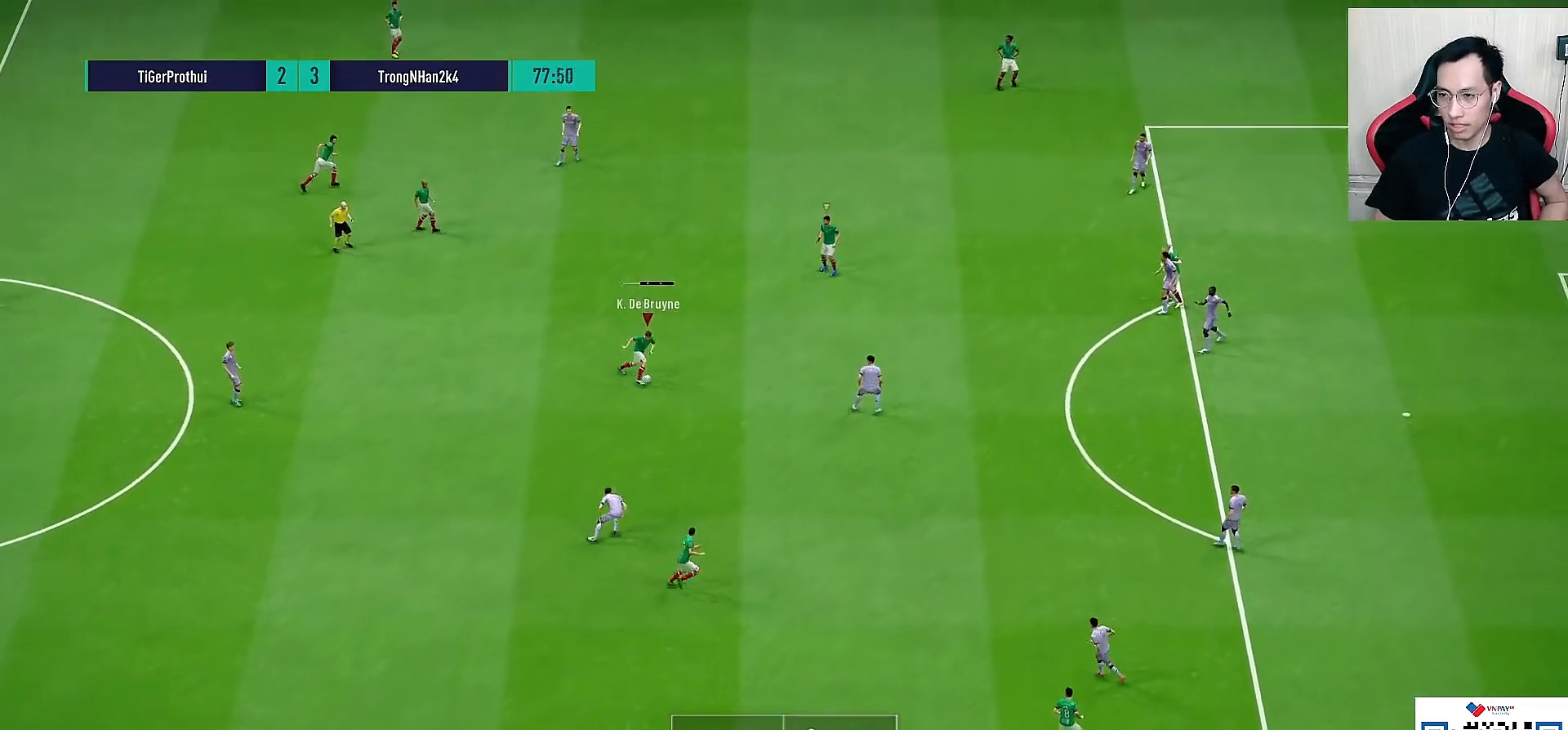
{"buttons": [], "left_stick": "right", "right_stick": "center", "events": [[133, "left_stick", "right"]]}
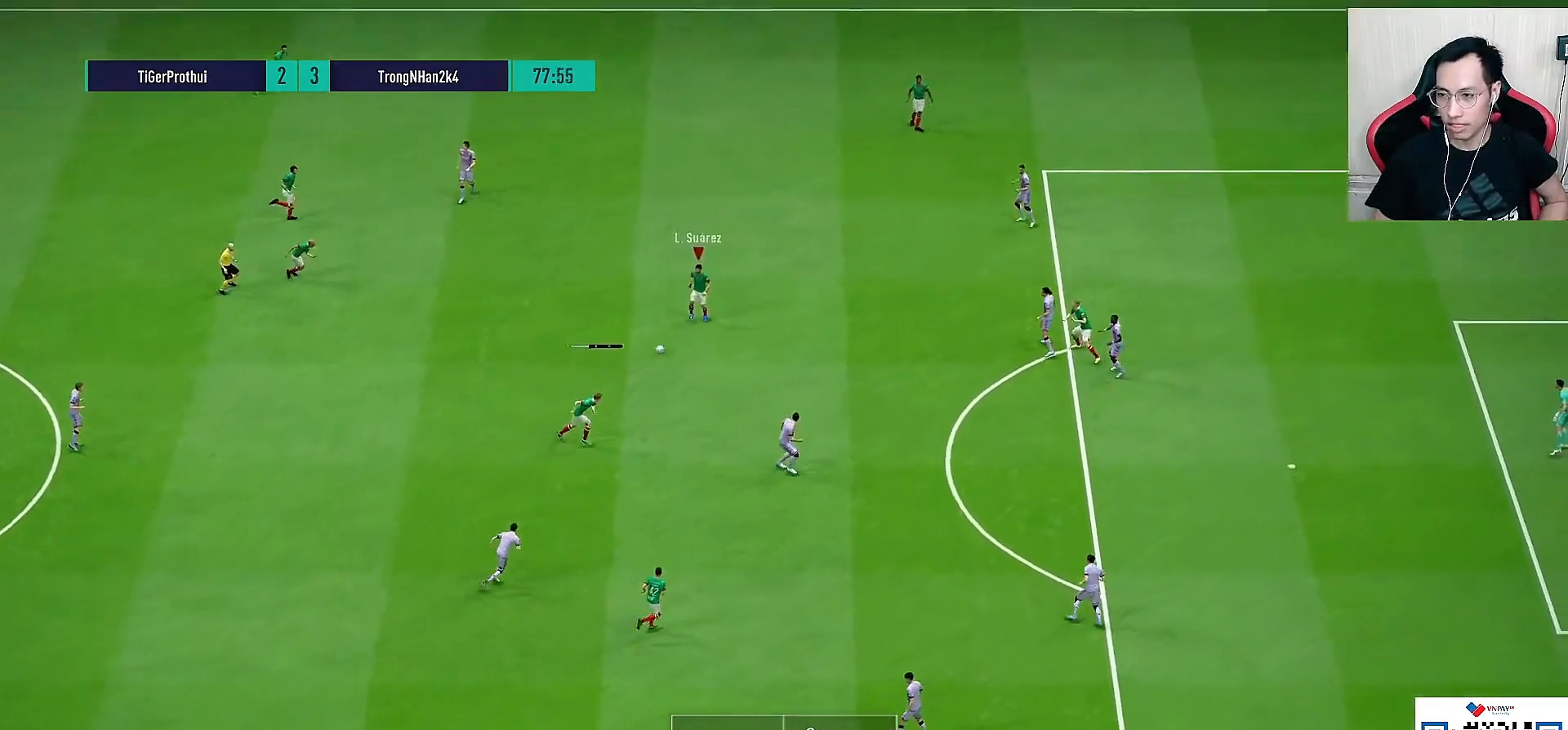
{"buttons": [], "left_stick": "right", "right_stick": "center", "events": []}
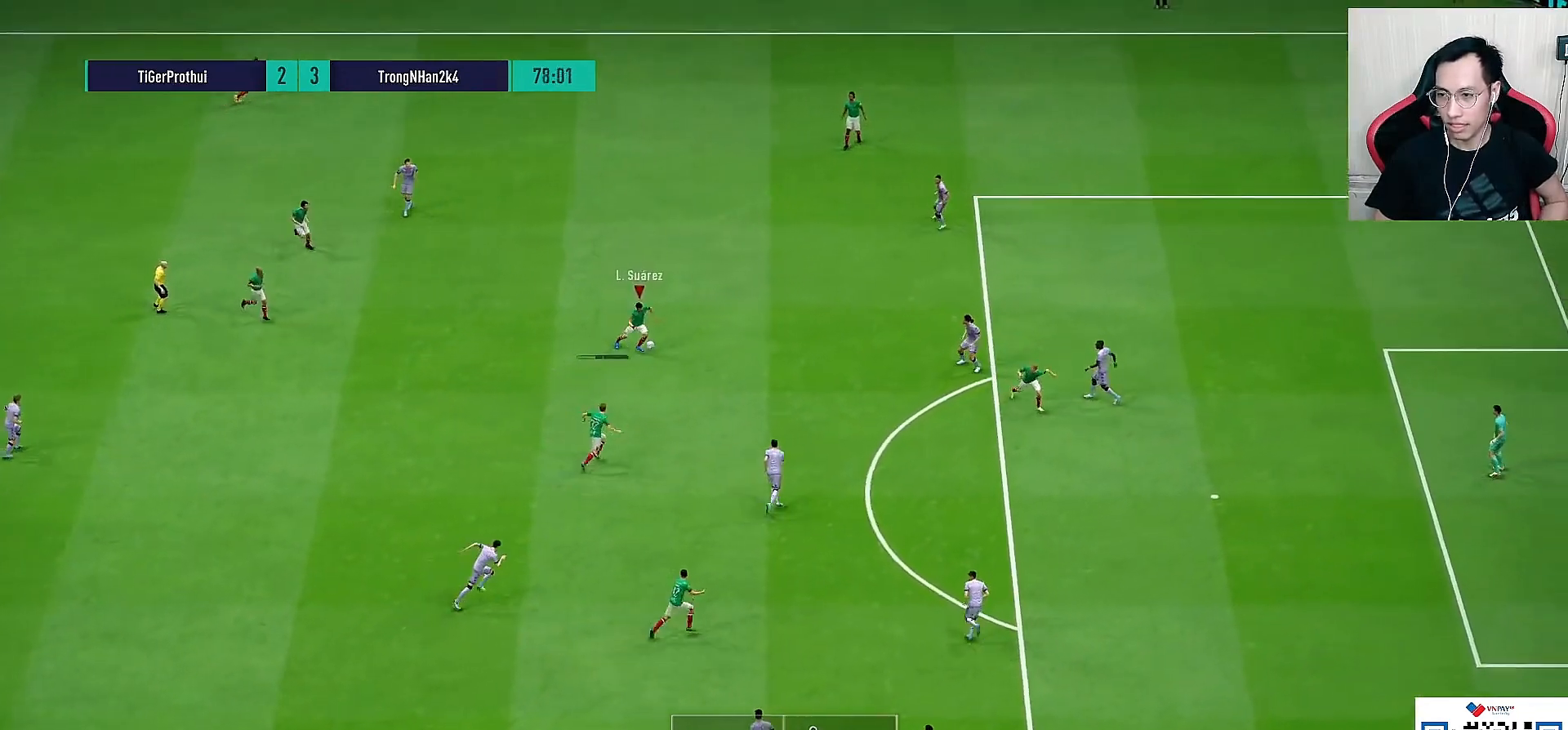
{"buttons": [], "left_stick": "down-right", "right_stick": "center", "events": [[200, "CROSS", "down"], [200, "L1", "down"], [200, "left_stick", "down-right"], [300, "CROSS", "up"], [417, "L1", "up"]]}
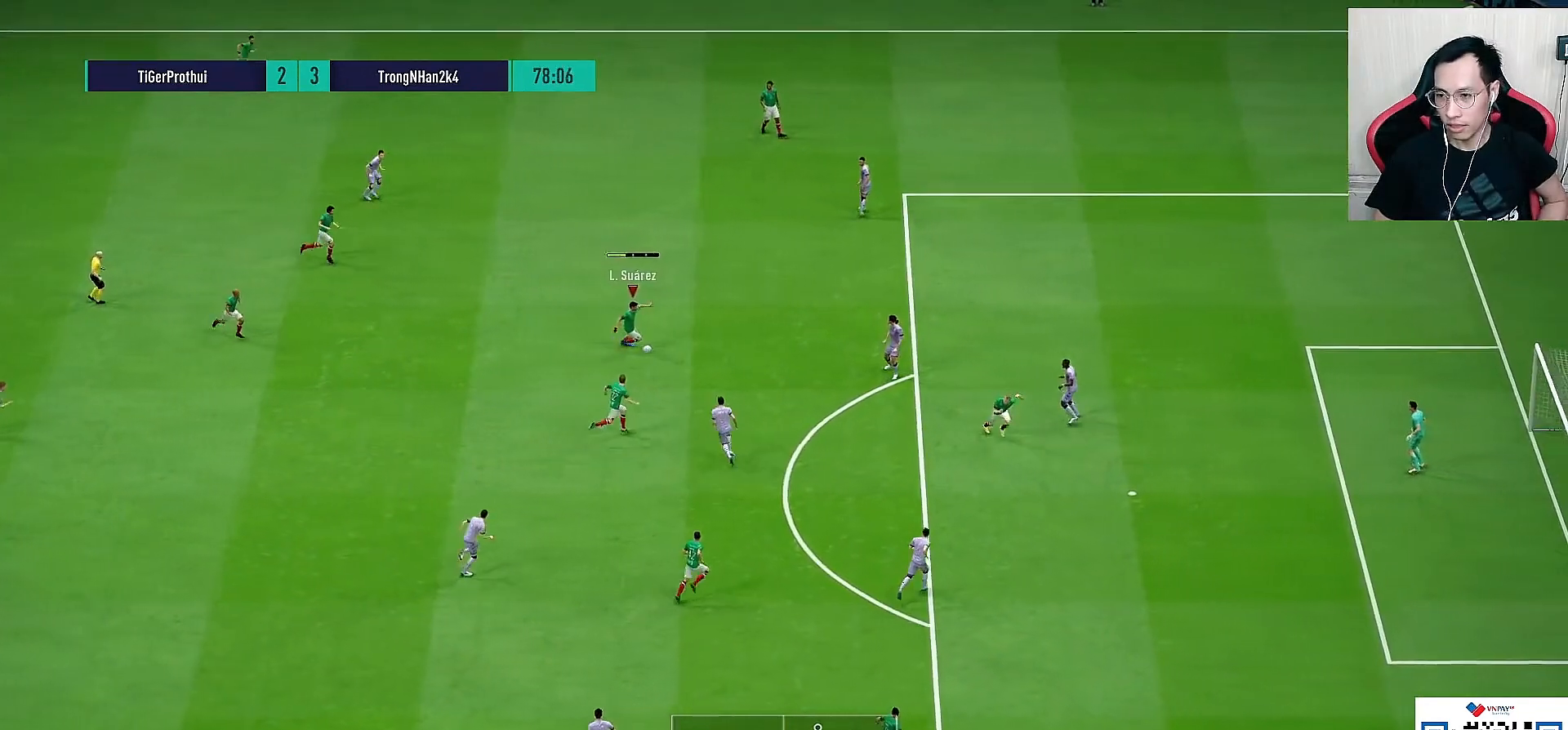
{"buttons": [], "left_stick": "down-right", "right_stick": "center", "events": []}